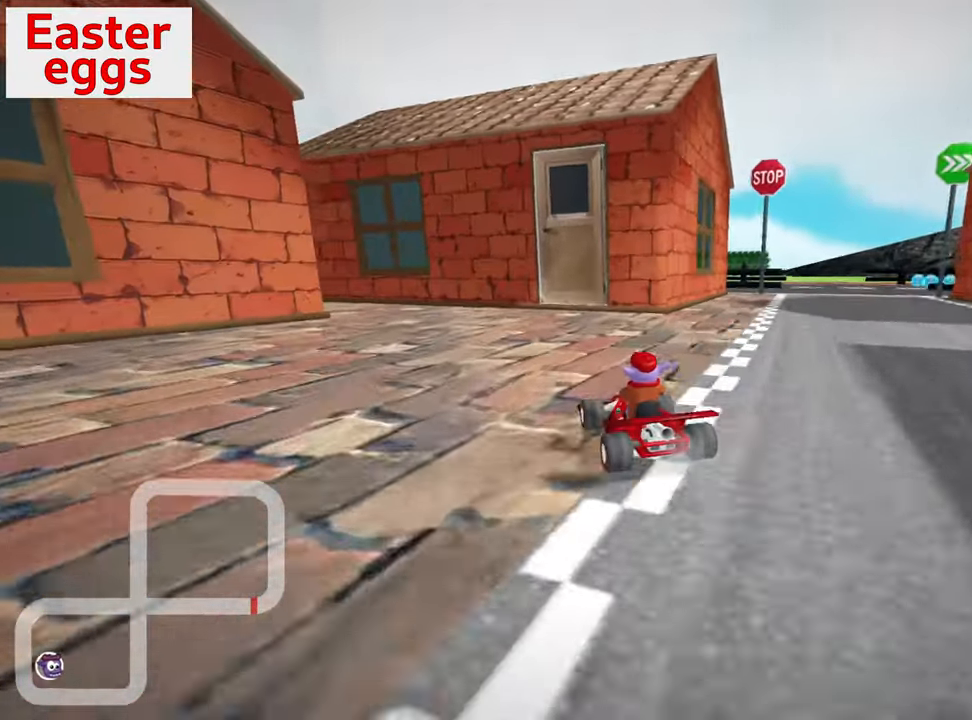
Gameplay with keyboard; each line is a JSON object with the keys held at the frame after it. "events" lists presses ("down") and releases ("up") of "down", "fire", "flag", "left", "look", "nitro", "right", "skid" and "up" between this image and that frame as [ms after this image, input, new state], when the widget could be followed in between. No other keys are recorded. Mouse input is not recorded. Key names are as the overlay labels them; some are game actions (e.g. jump) rather than physical keys.
{"keys": ["left", "skid"], "events": [[450, "up", "up"]]}
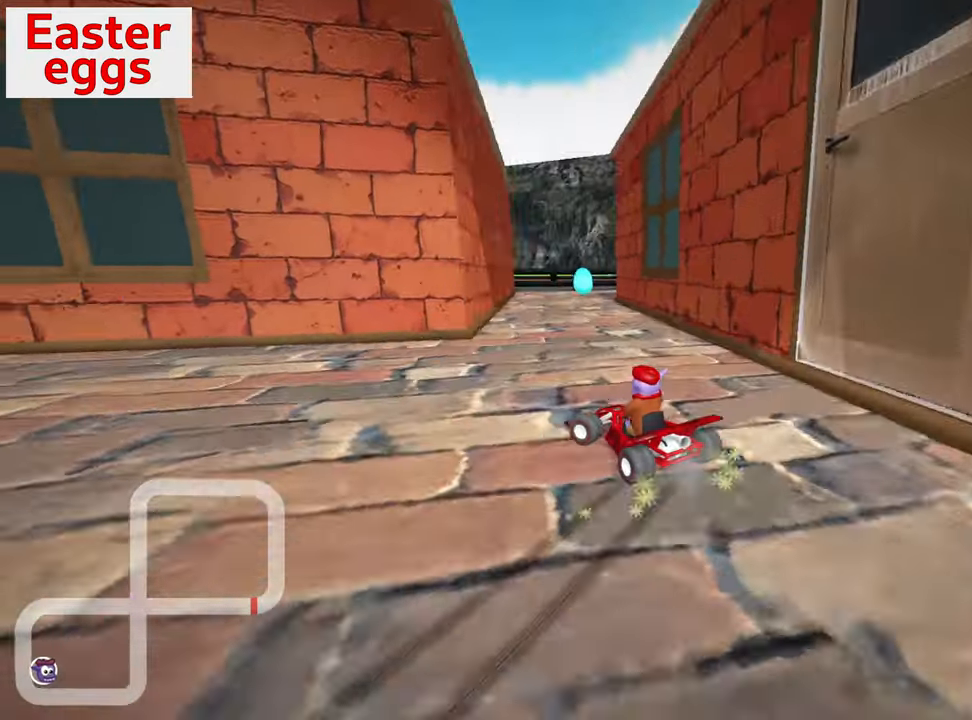
{"keys": ["right", "skid"], "events": [[167, "left", "up"], [200, "right", "down"]]}
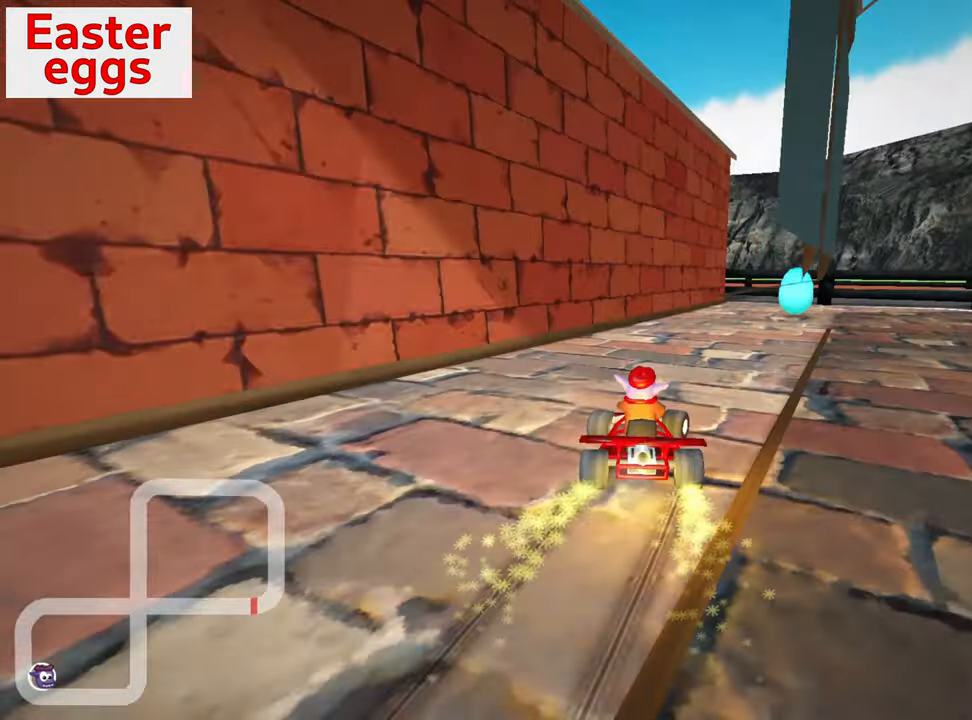
{"keys": ["down"], "events": [[67, "skid", "up"], [467, "down", "down"], [467, "right", "up"]]}
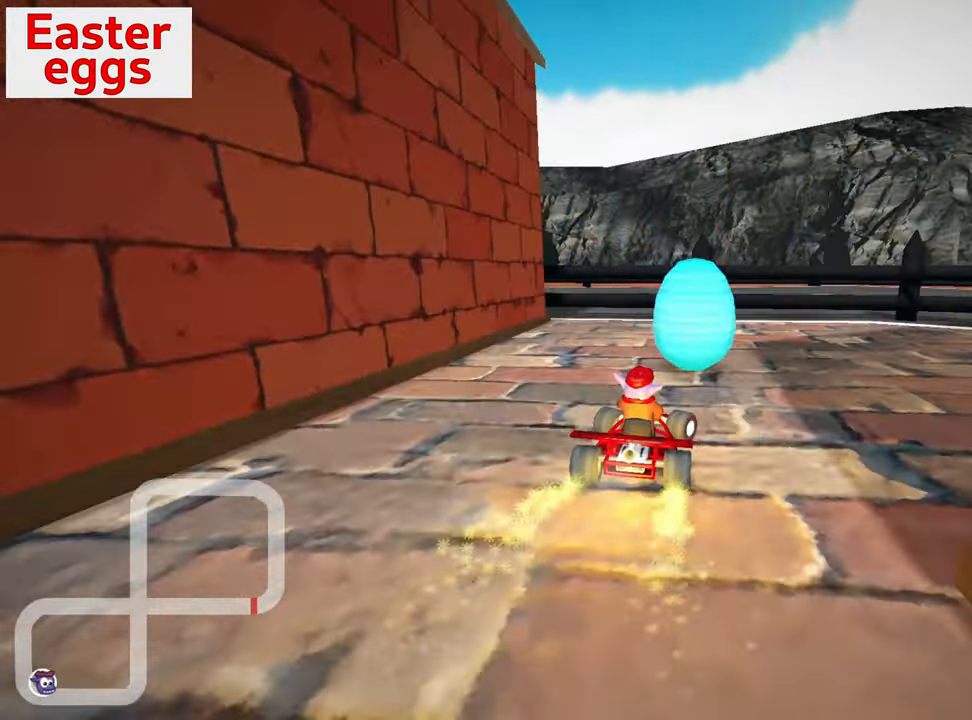
{"keys": ["down", "right"], "events": [[500, "right", "down"]]}
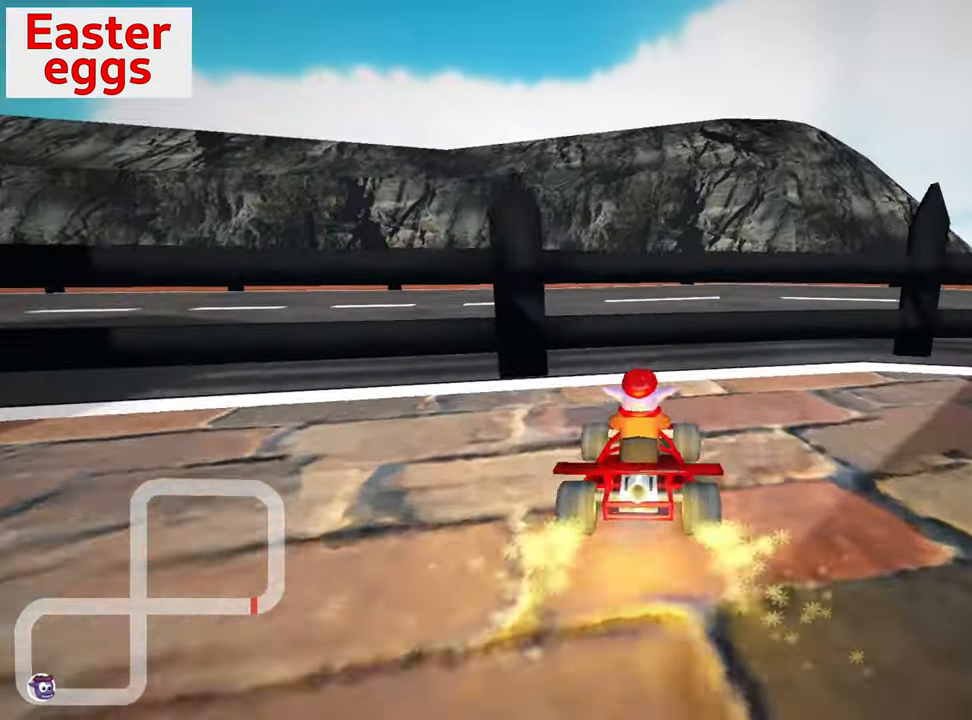
{"keys": ["down", "right"], "events": []}
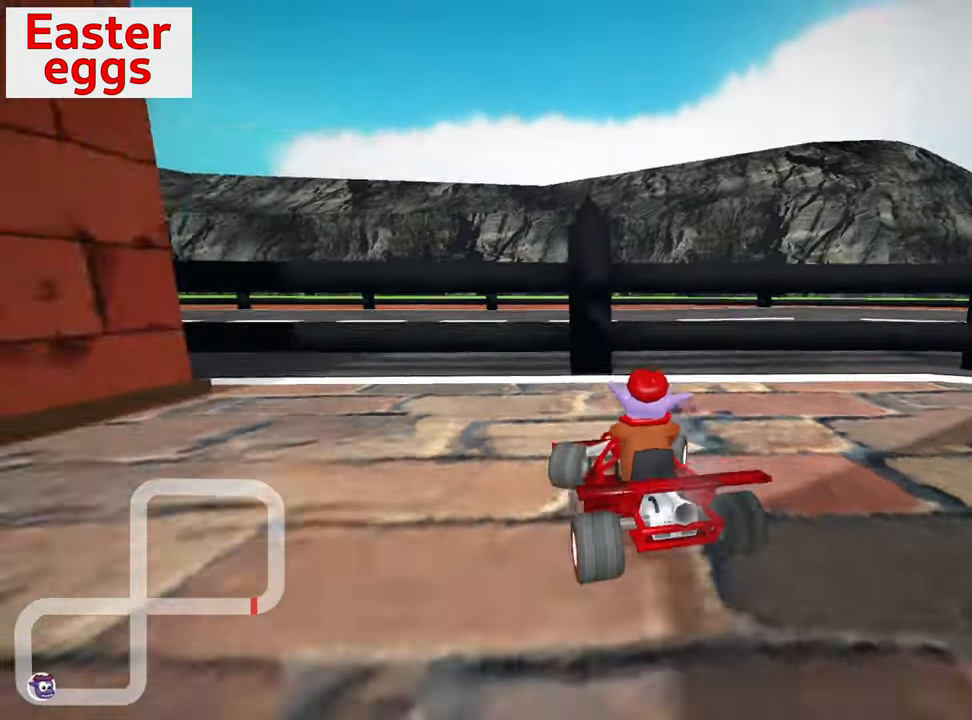
{"keys": ["down", "right"], "events": []}
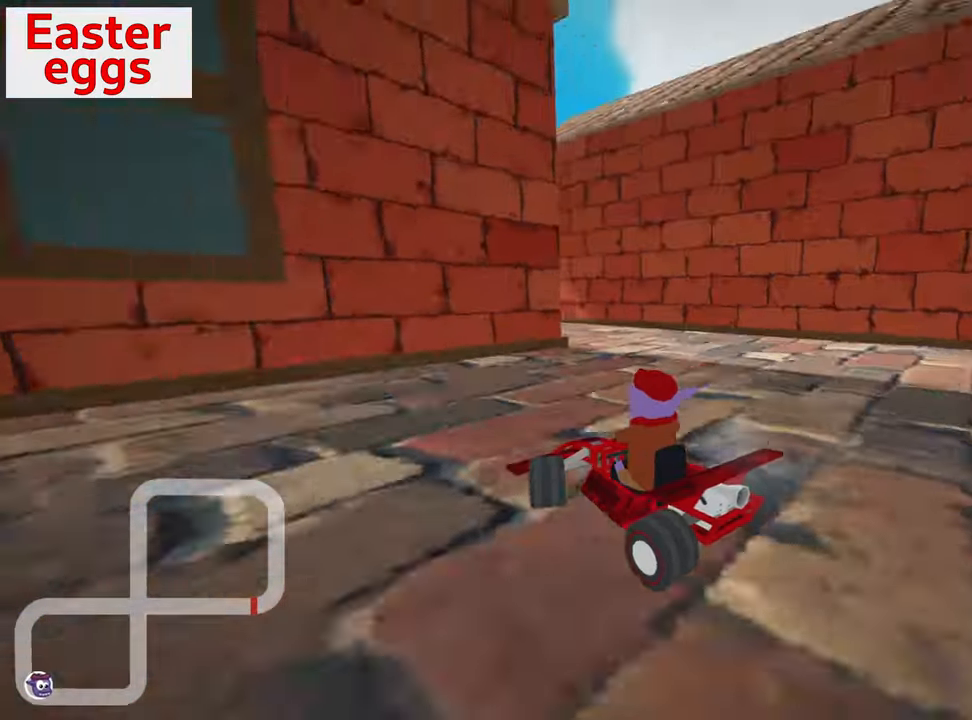
{"keys": ["right", "skid", "up"], "events": [[34, "down", "up"], [34, "right", "up"], [200, "up", "down"], [350, "right", "down"], [500, "skid", "down"]]}
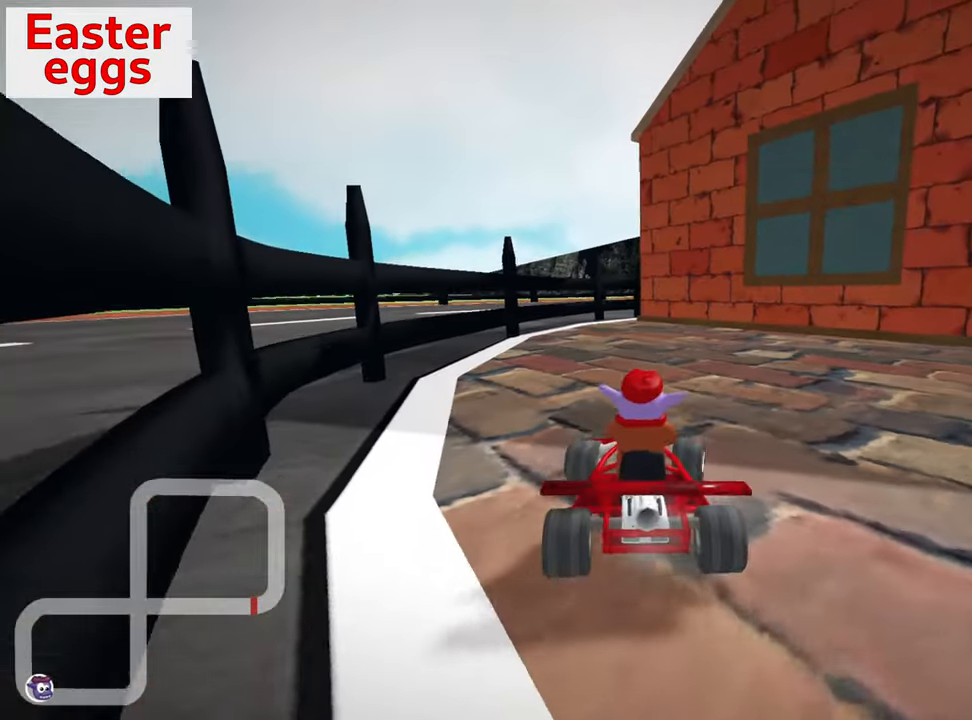
{"keys": ["right", "skid", "up"], "events": []}
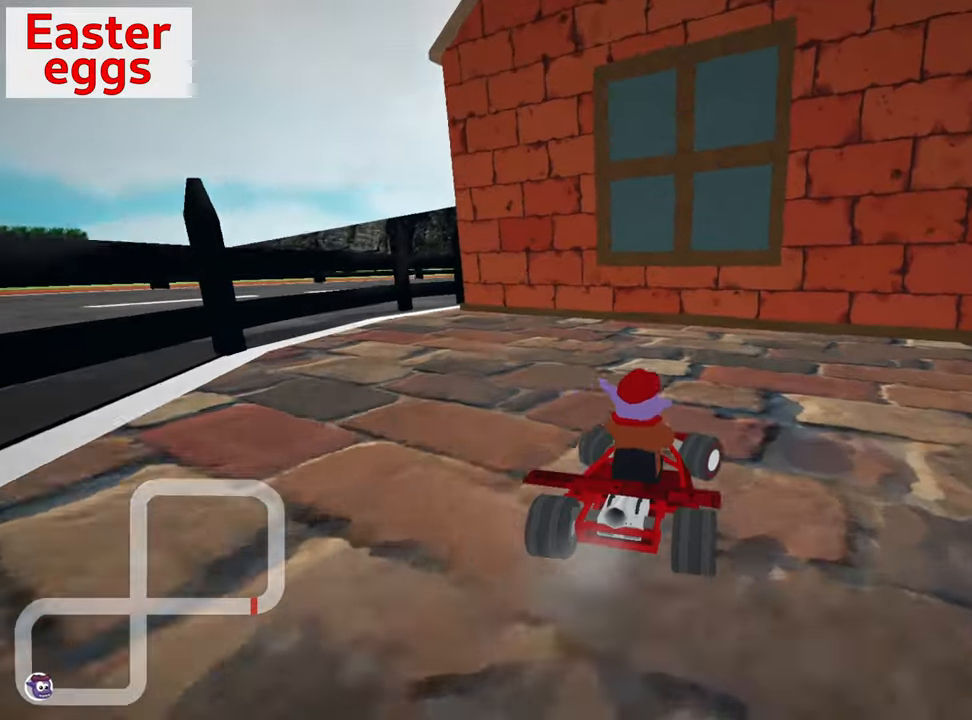
{"keys": ["right", "up"], "events": [[317, "skid", "up"]]}
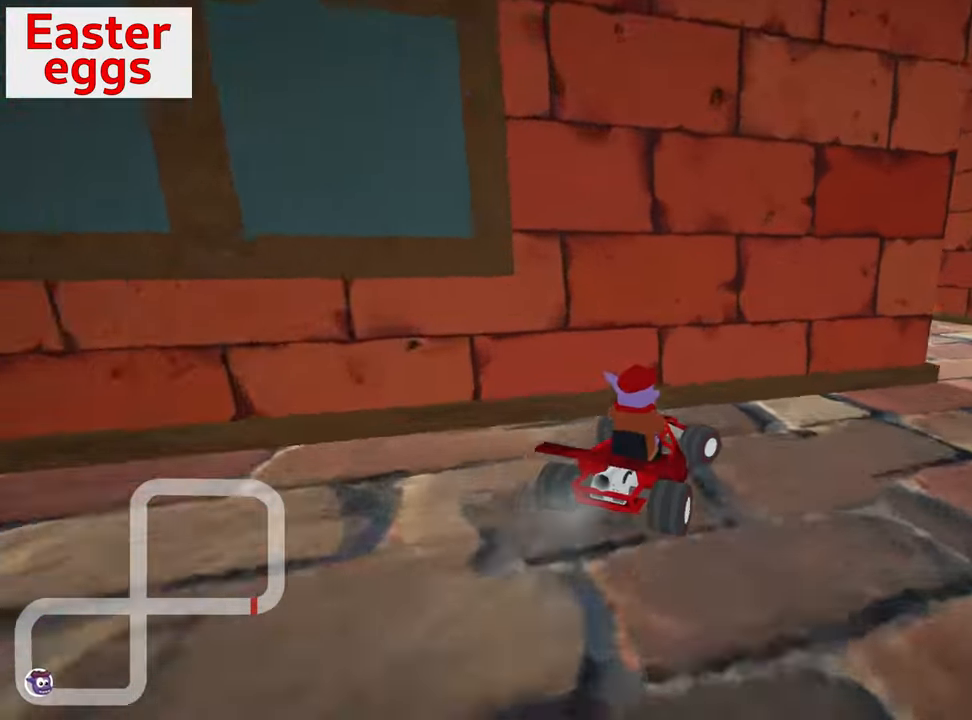
{"keys": ["down", "look"], "events": [[300, "right", "up"], [367, "down", "down"], [367, "look", "down"], [367, "up", "up"]]}
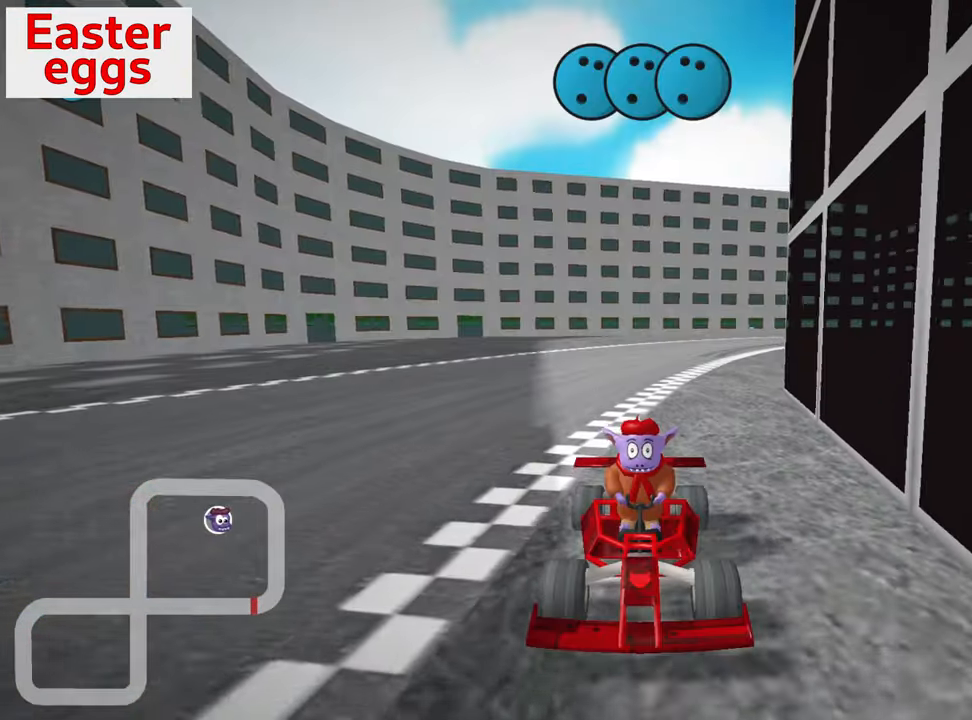
{"keys": ["down", "look"], "events": [[84, "left", "down"], [200, "left", "up"]]}
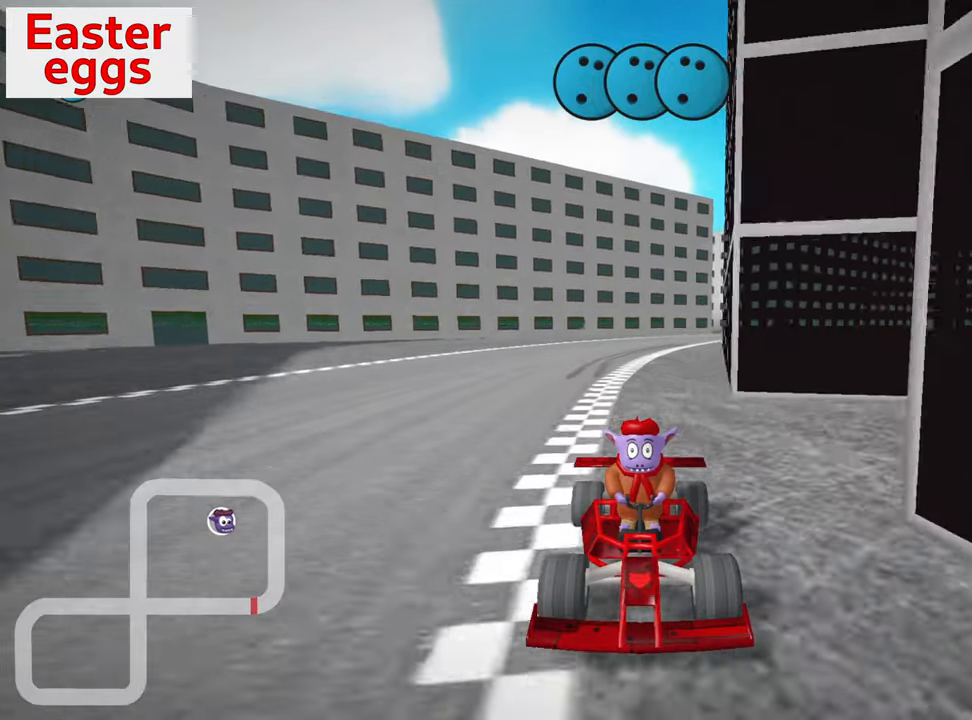
{"keys": ["down", "look"], "events": []}
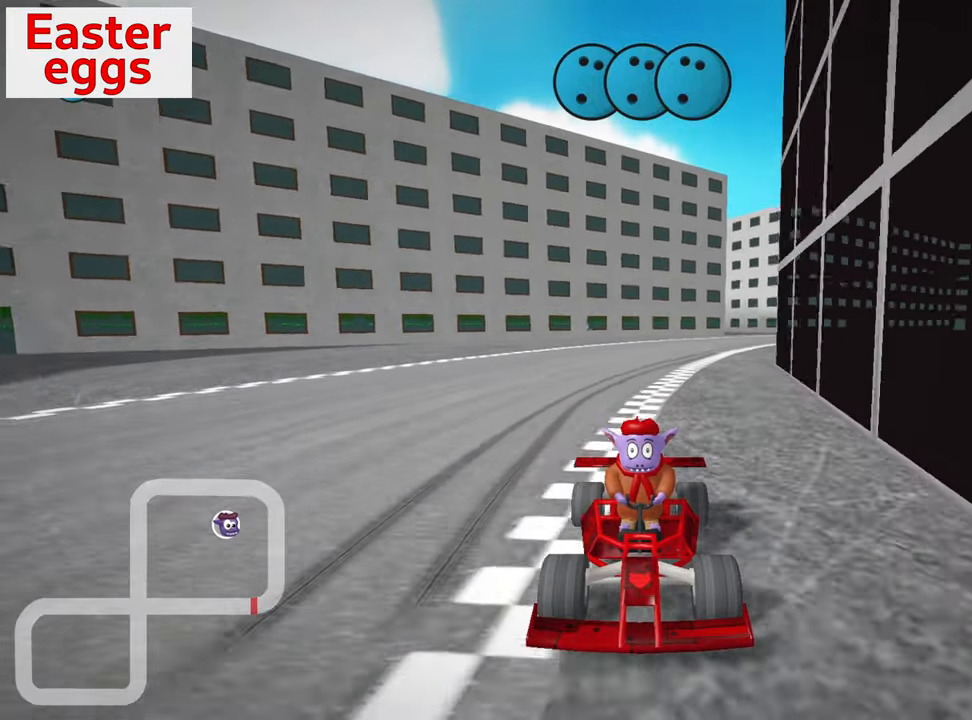
{"keys": ["down", "look"], "events": [[333, "left", "down"], [483, "left", "up"]]}
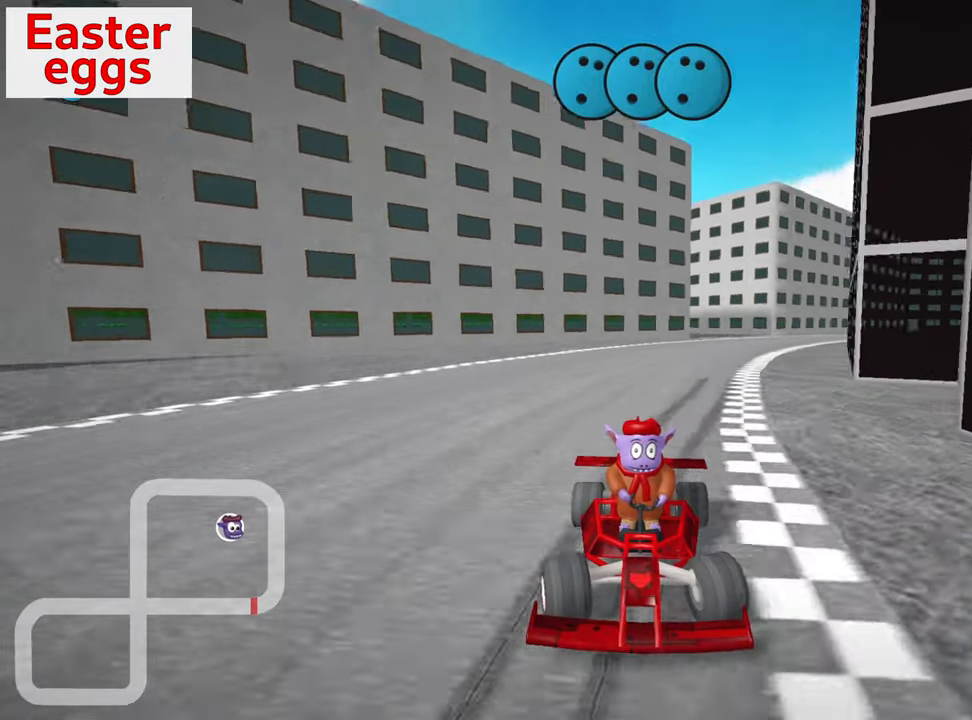
{"keys": ["look"], "events": [[250, "down", "up"]]}
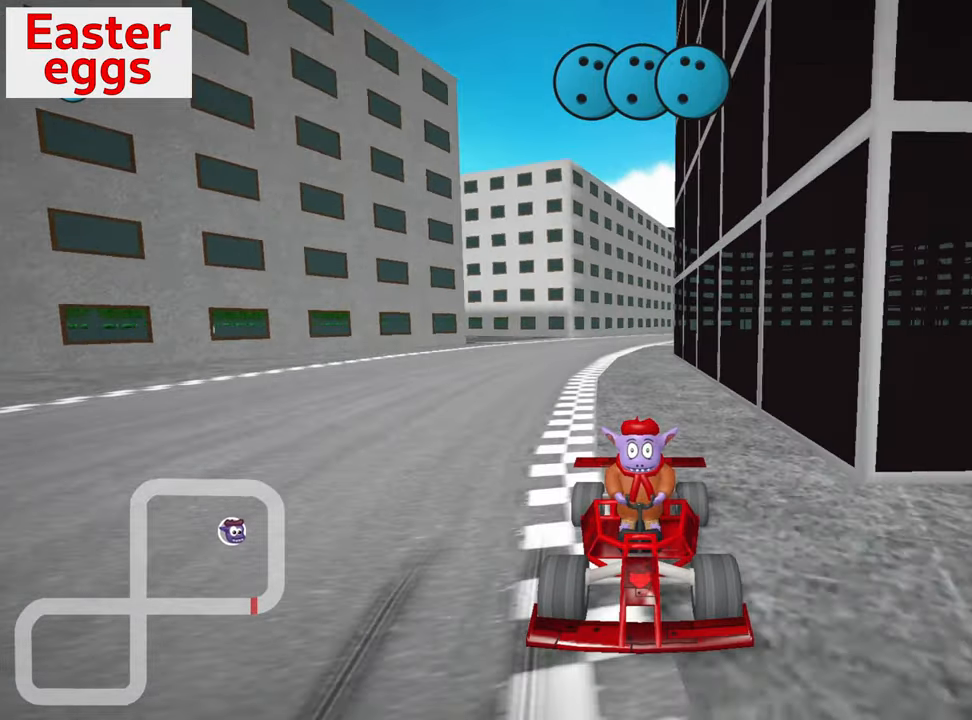
{"keys": ["left", "up"], "events": [[83, "look", "up"], [166, "up", "down"], [350, "left", "down"]]}
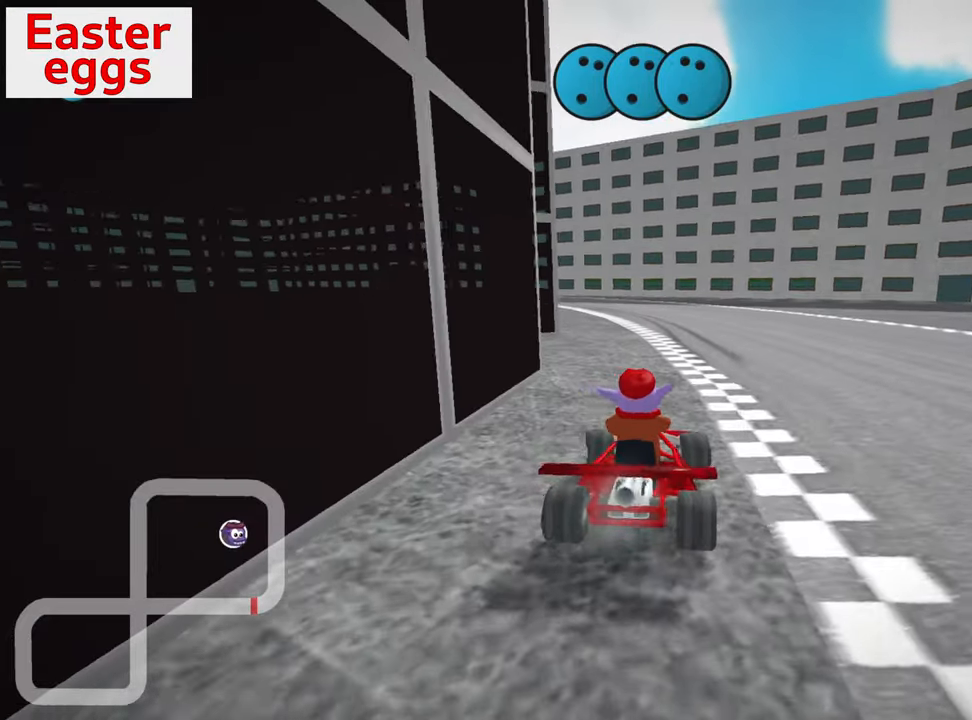
{"keys": ["left", "skid", "up"], "events": [[133, "left", "up"], [333, "left", "down"], [366, "skid", "down"]]}
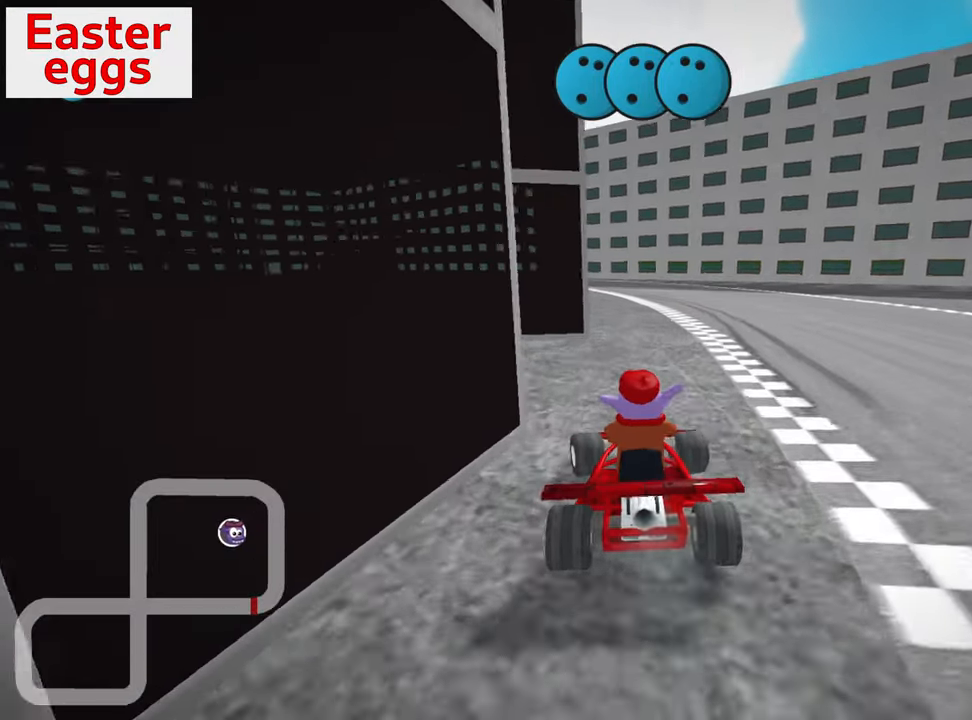
{"keys": ["down", "left"], "events": [[166, "skid", "up"], [166, "up", "up"], [416, "down", "down"]]}
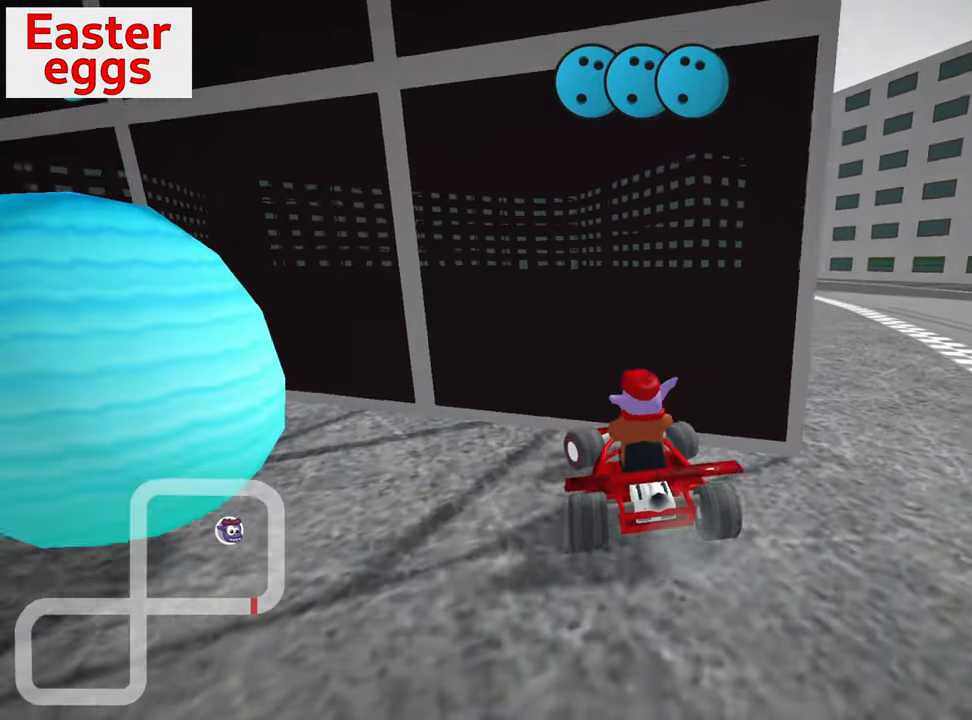
{"keys": ["left", "up"], "events": [[50, "left", "up"], [216, "right", "down"], [333, "down", "up"], [350, "right", "up"], [400, "up", "down"], [433, "left", "down"]]}
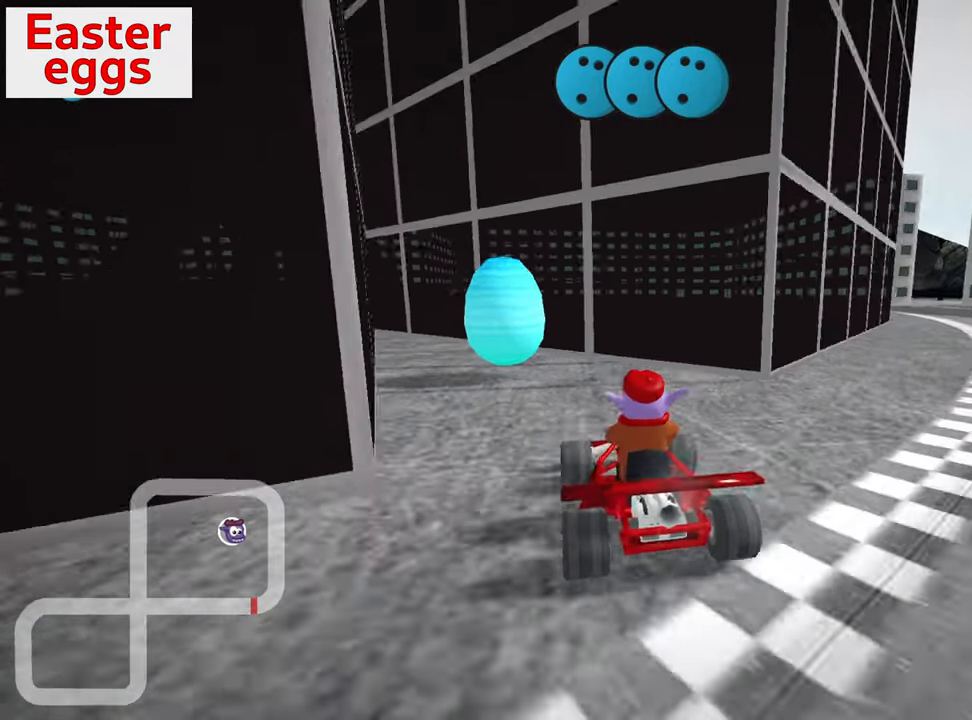
{"keys": ["up"], "events": [[333, "left", "up"]]}
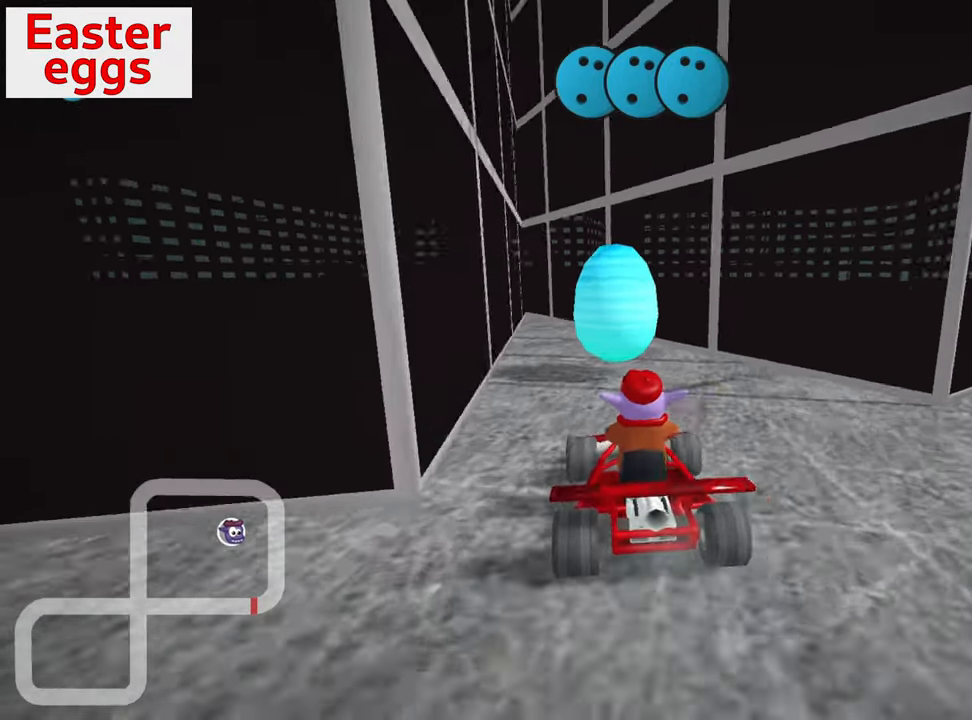
{"keys": ["down"], "events": [[66, "up", "up"], [250, "down", "down"]]}
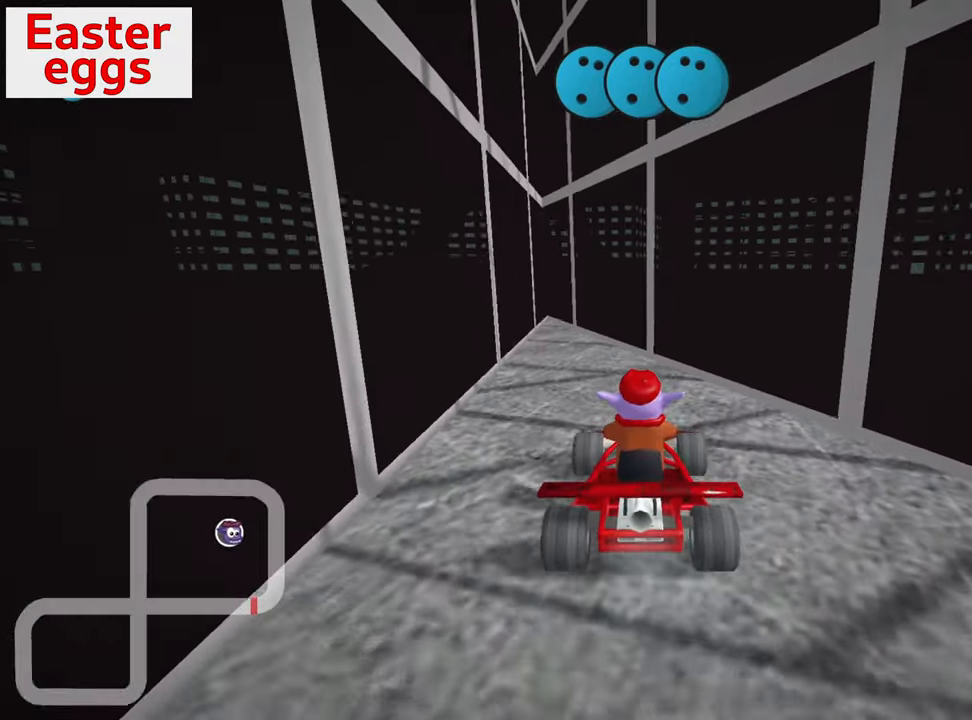
{"keys": ["down", "left"], "events": [[483, "left", "down"]]}
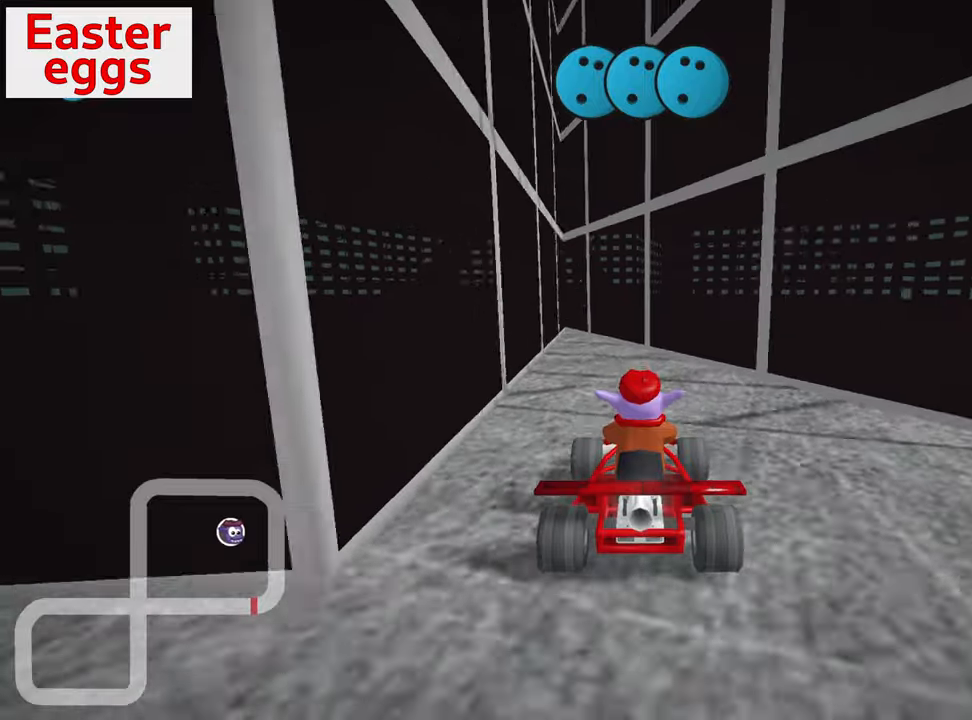
{"keys": ["nitro", "right", "up"], "events": [[167, "down", "up"], [233, "up", "down"], [250, "left", "up"], [400, "nitro", "down"], [467, "right", "down"]]}
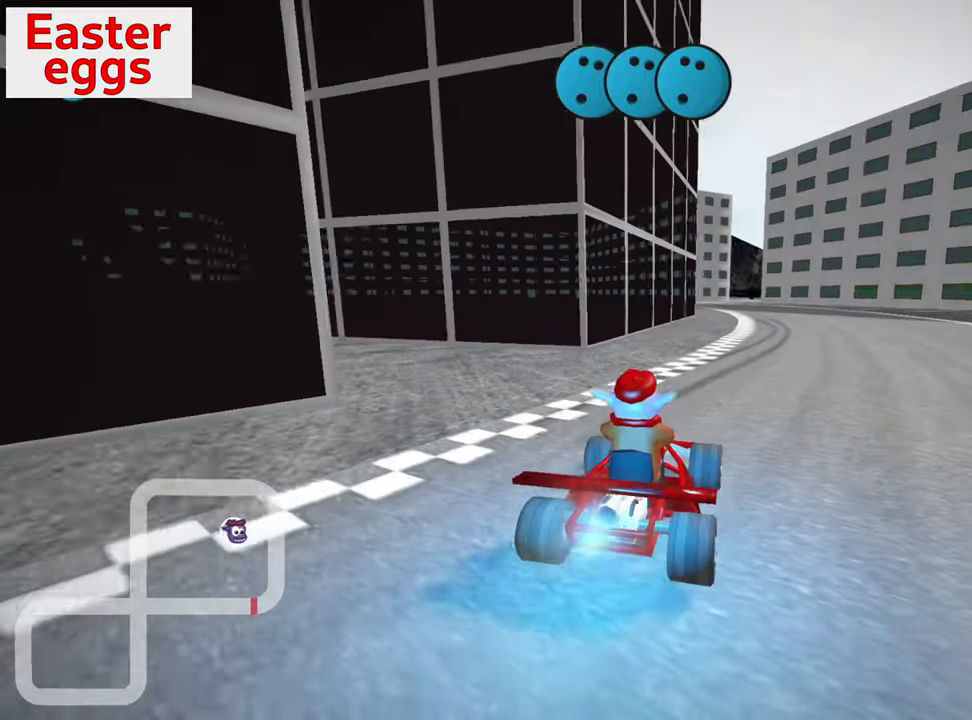
{"keys": ["up"], "events": [[233, "nitro", "up"], [450, "right", "up"]]}
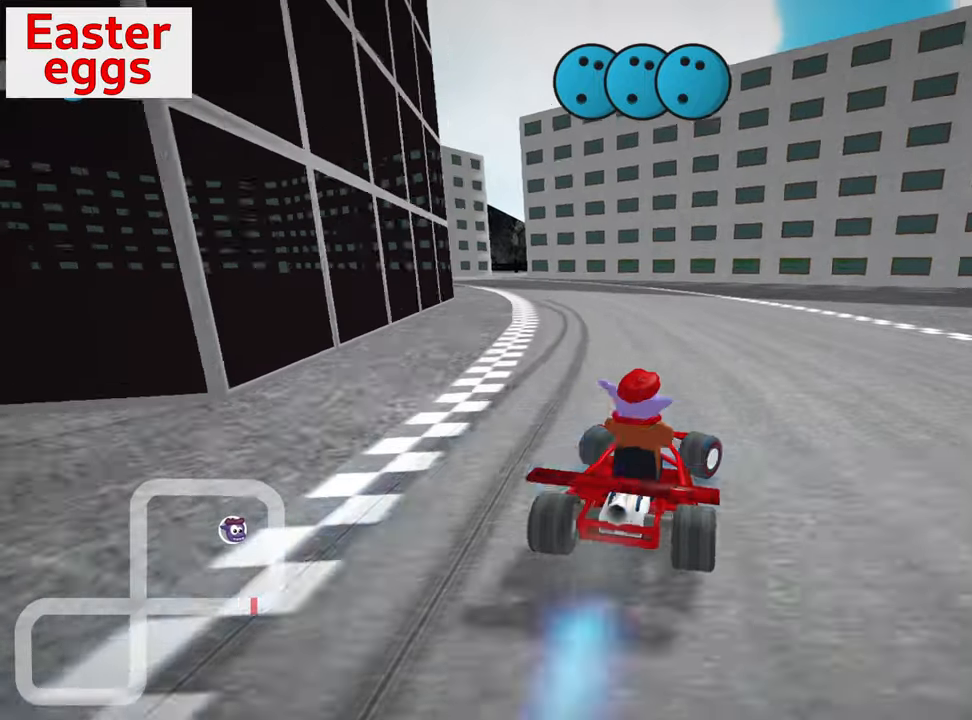
{"keys": ["right", "skid", "up"], "events": [[50, "skid", "down"], [67, "left", "down"], [233, "left", "up"], [267, "right", "down"]]}
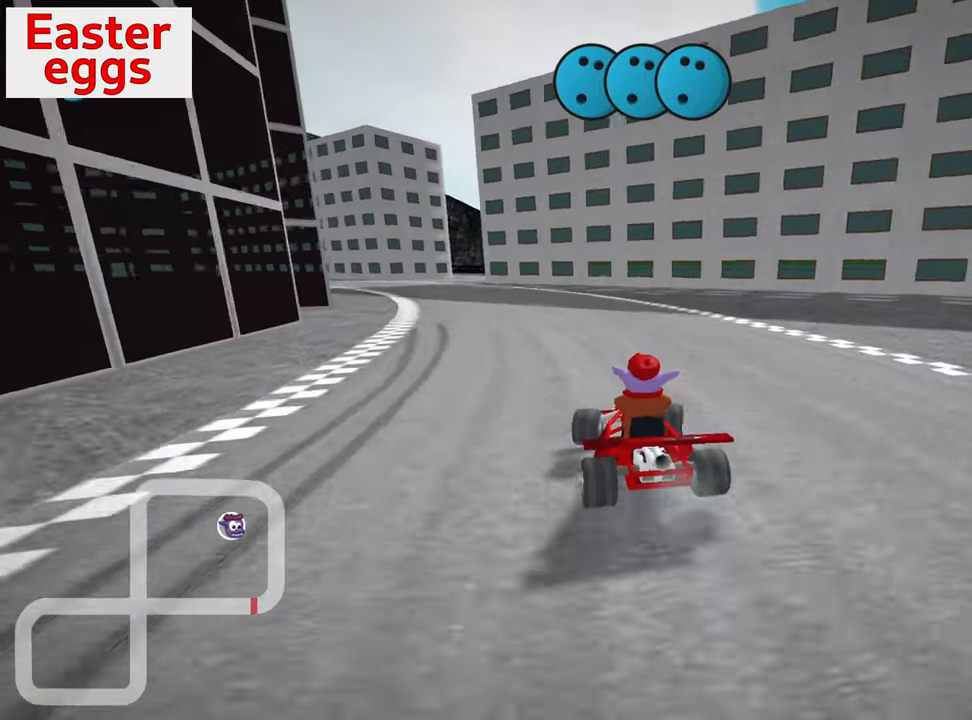
{"keys": ["left", "skid"], "events": [[100, "up", "up"], [233, "left", "down"], [267, "right", "up"]]}
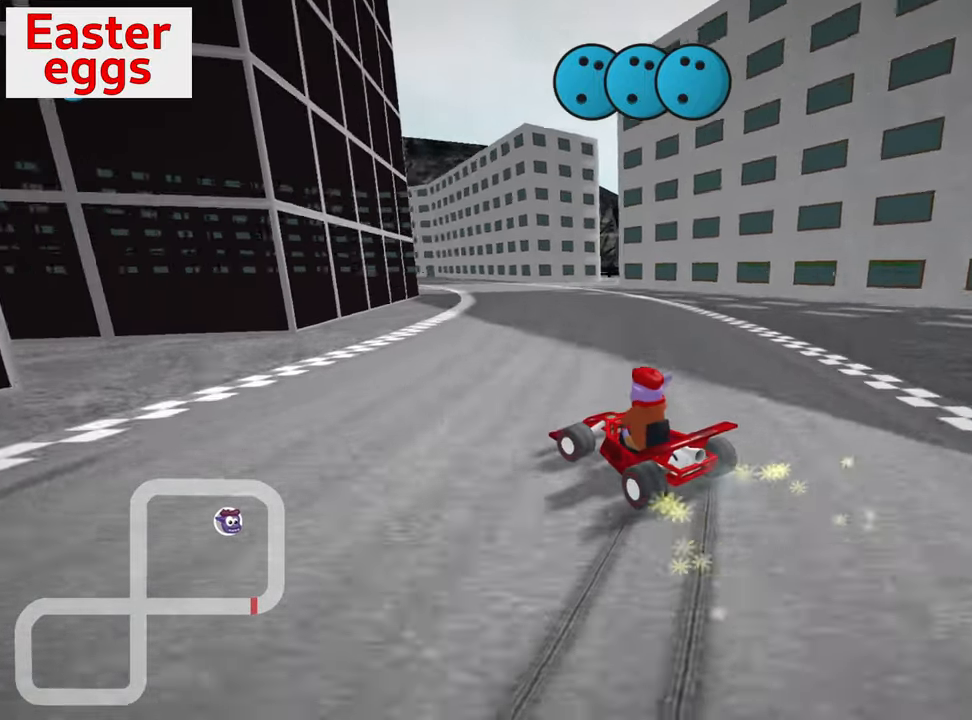
{"keys": ["down"], "events": [[183, "right", "down"], [233, "left", "up"], [367, "down", "down"], [367, "right", "up"], [367, "skid", "up"]]}
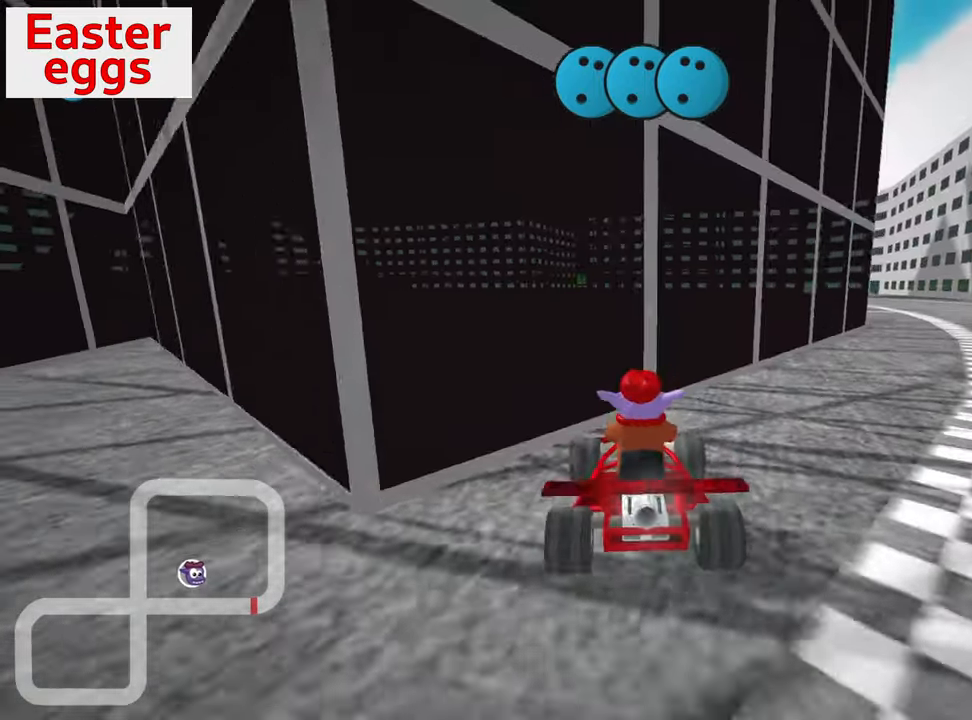
{"keys": ["nitro", "right", "up"], "events": [[183, "down", "up"], [233, "up", "down"], [317, "right", "down"], [350, "nitro", "down"]]}
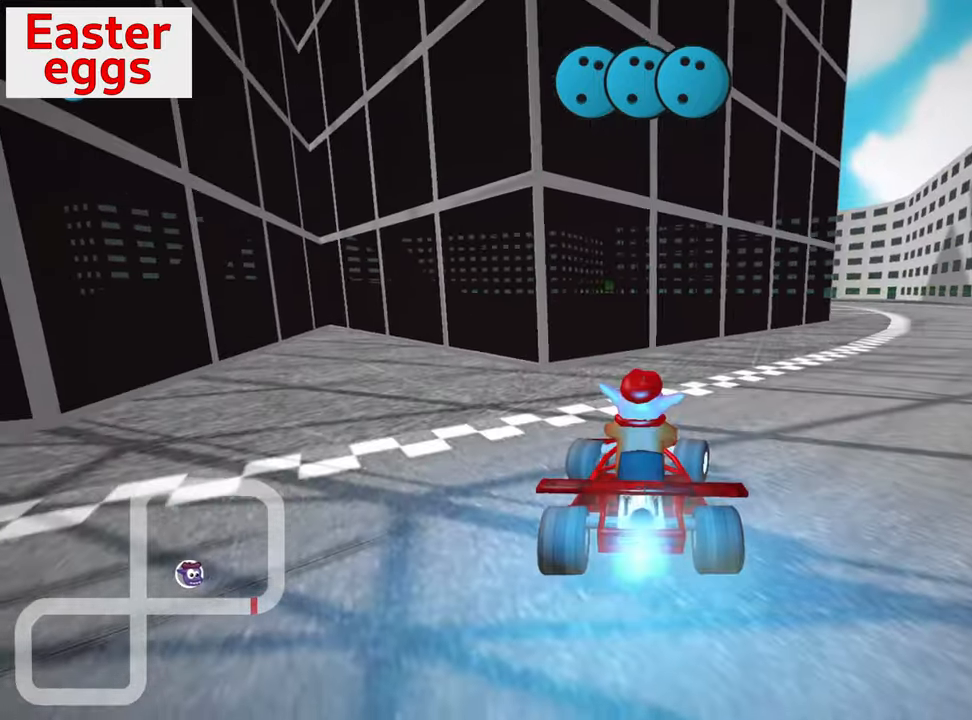
{"keys": ["right", "skid", "up"], "events": [[117, "nitro", "up"], [200, "skid", "down"]]}
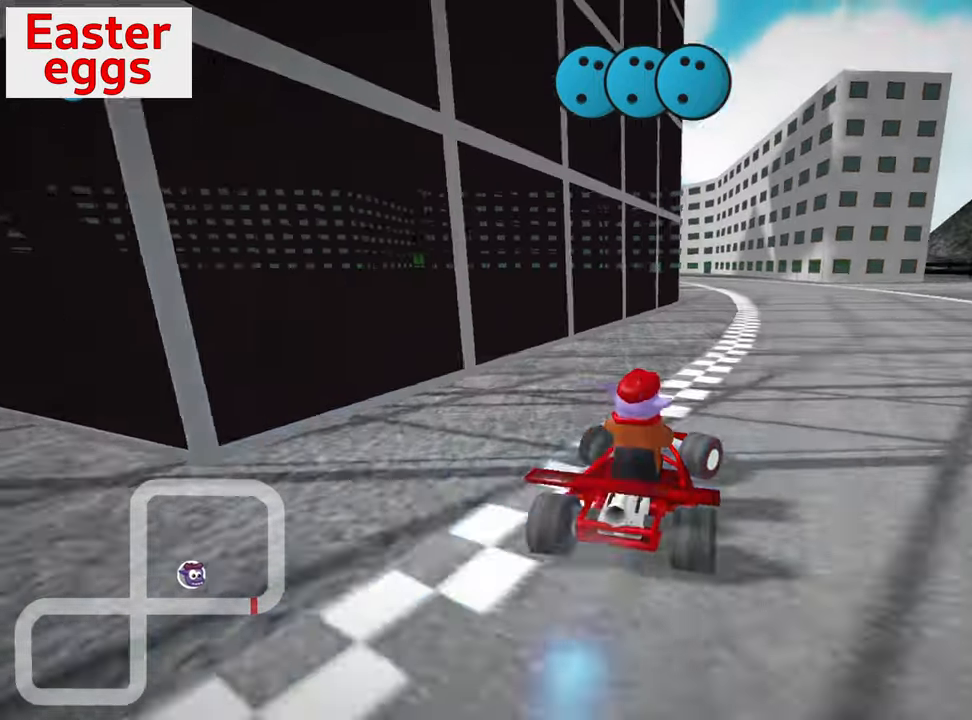
{"keys": ["left", "skid", "up"], "events": [[200, "skid", "up"], [350, "right", "up"], [417, "left", "down"], [433, "skid", "down"]]}
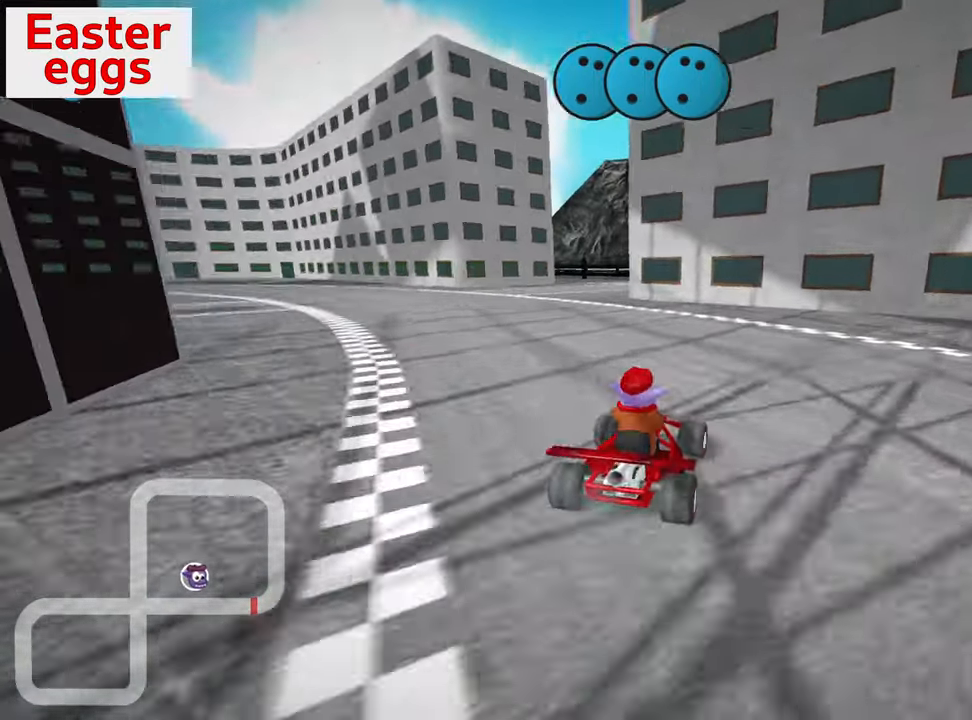
{"keys": ["left", "skid", "up"], "events": []}